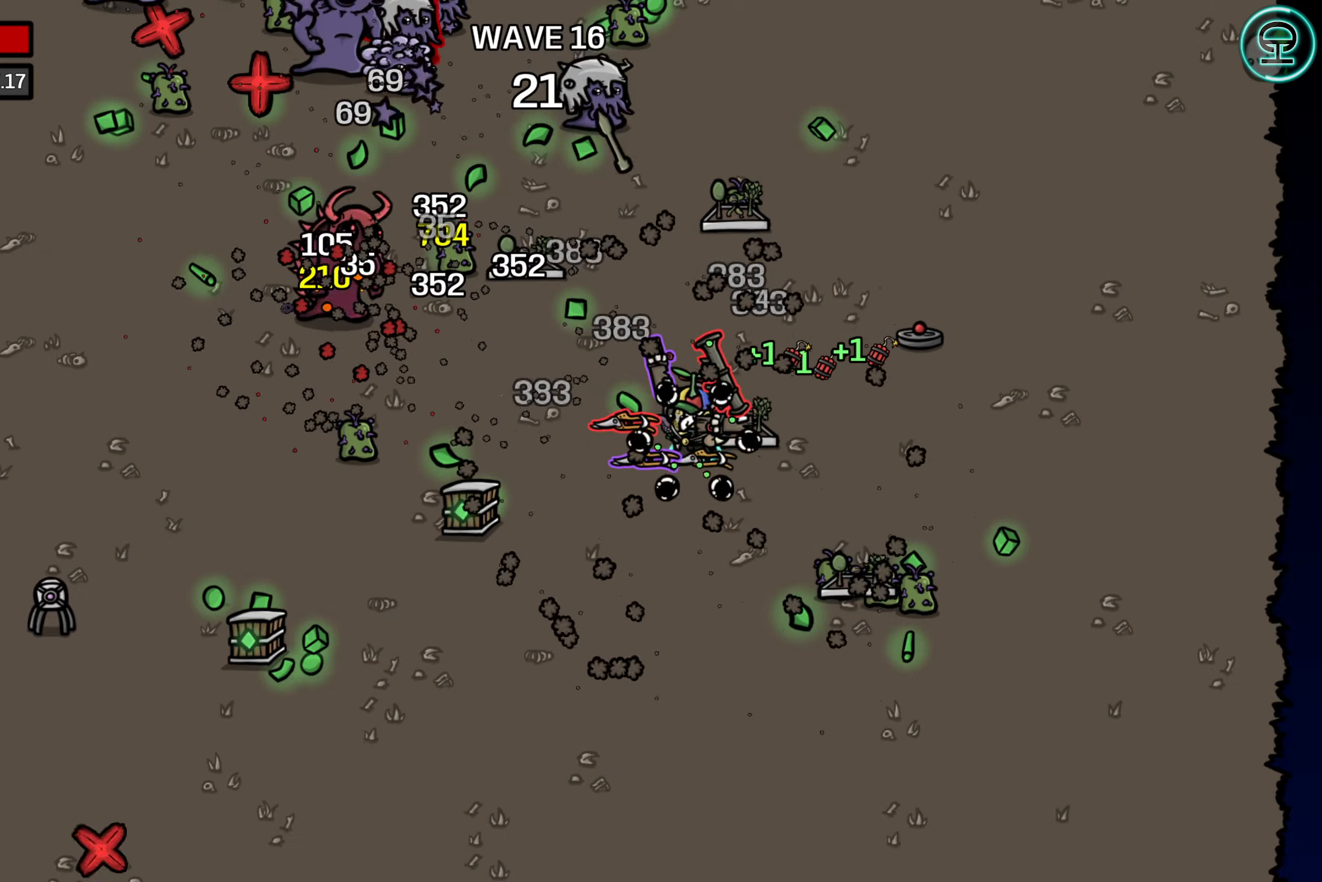
Gameplay with a controller (Xbox layout); each line is a JSON object with the inputs held at the frame after it. "events" lists button and stick changes between this image and that frame as [ms after this image, input, new state], when the widget could be followed in between. Not read: L3 R3 right_stick.
{"buttons": [], "left_stick": "down", "events": [[83, "left_stick", "left"], [467, "left_stick", "down"]]}
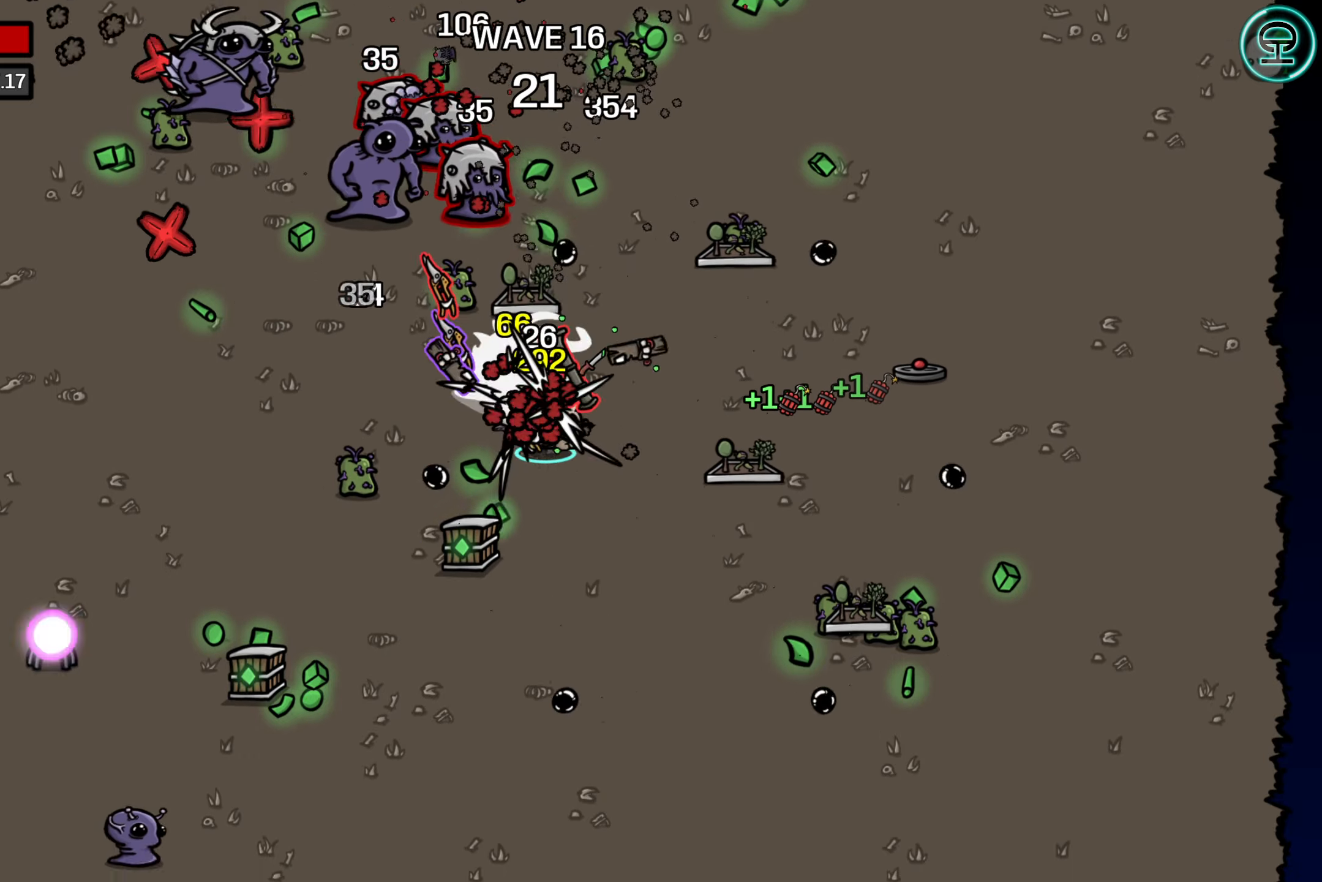
{"buttons": [], "left_stick": "center", "events": [[300, "left_stick", "left"], [483, "left_stick", "center"]]}
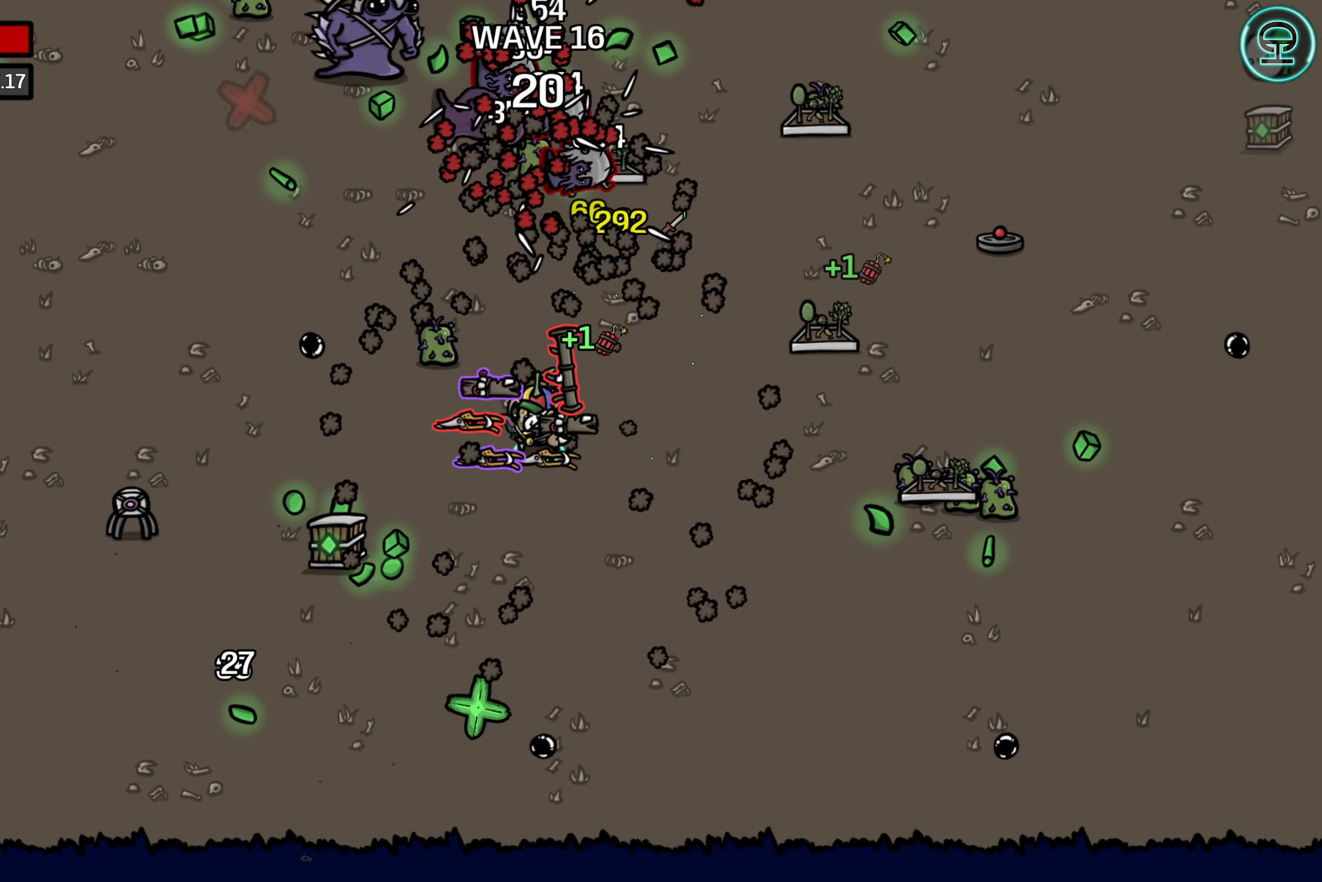
{"buttons": [], "left_stick": "center", "events": [[67, "left_stick", "up-left"], [383, "left_stick", "center"]]}
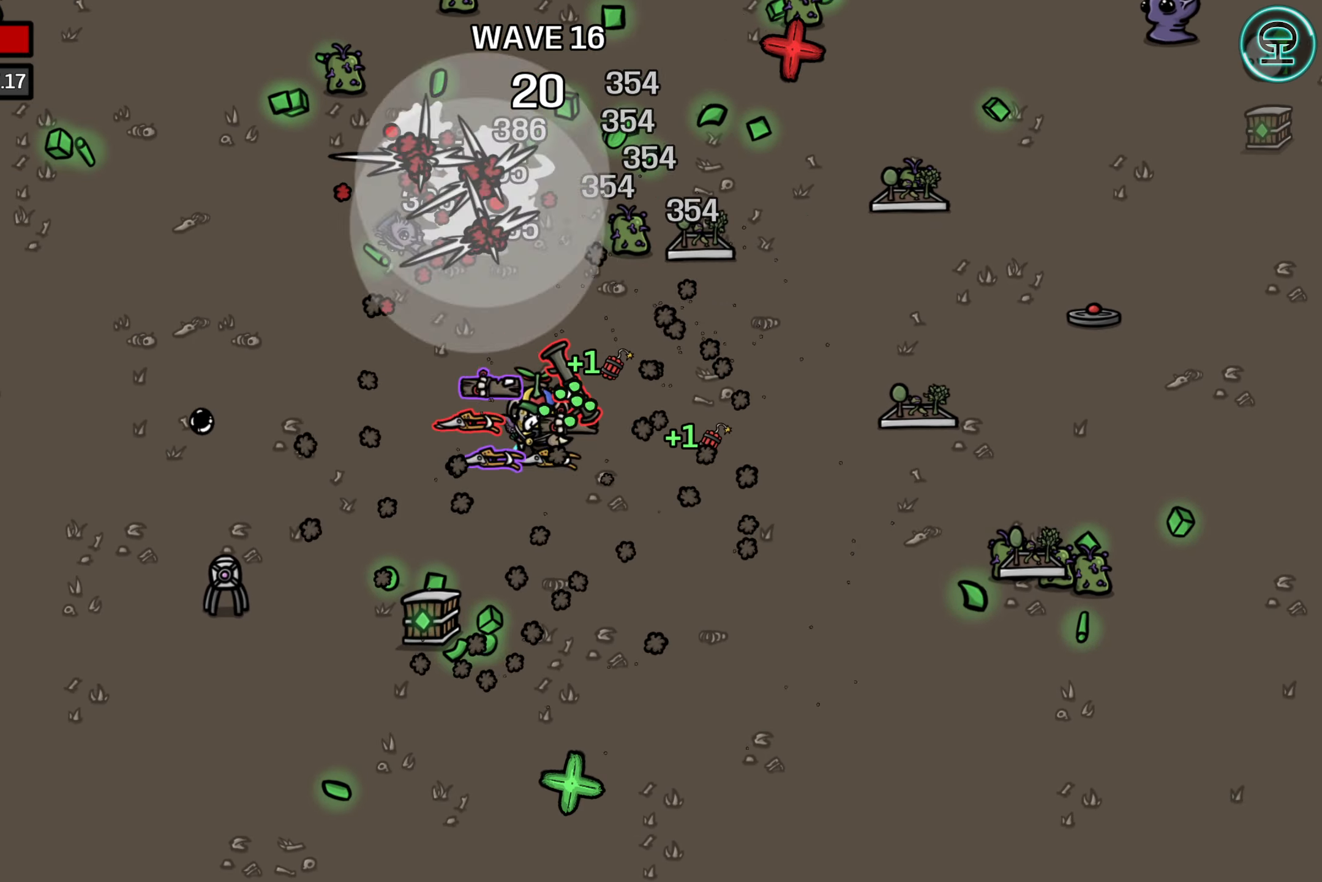
{"buttons": [], "left_stick": "up-left", "events": [[33, "left_stick", "right"], [283, "left_stick", "up"], [333, "left_stick", "up-left"]]}
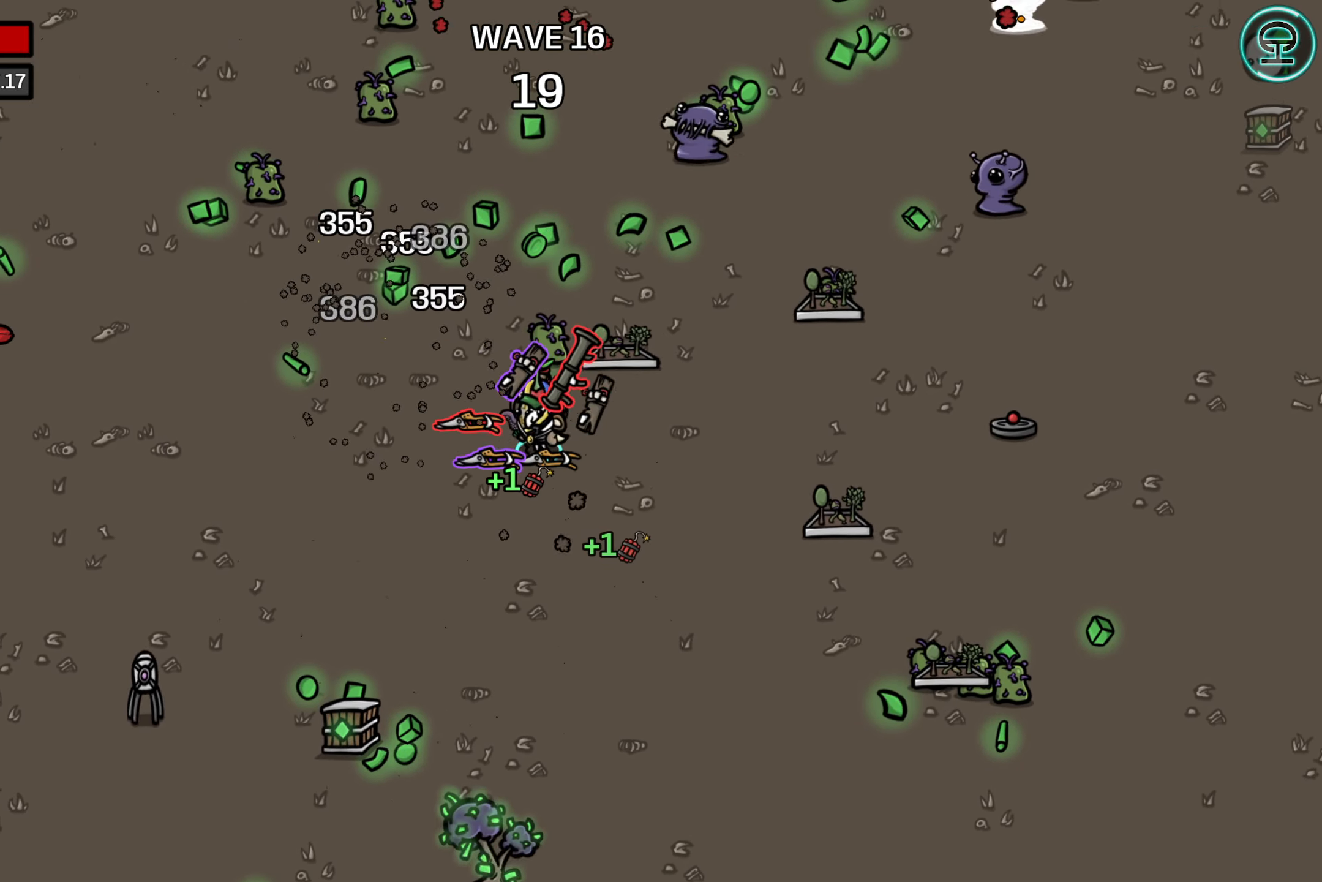
{"buttons": [], "left_stick": "left", "events": [[67, "left_stick", "up"], [167, "left_stick", "up-right"], [333, "left_stick", "up-left"], [500, "left_stick", "left"]]}
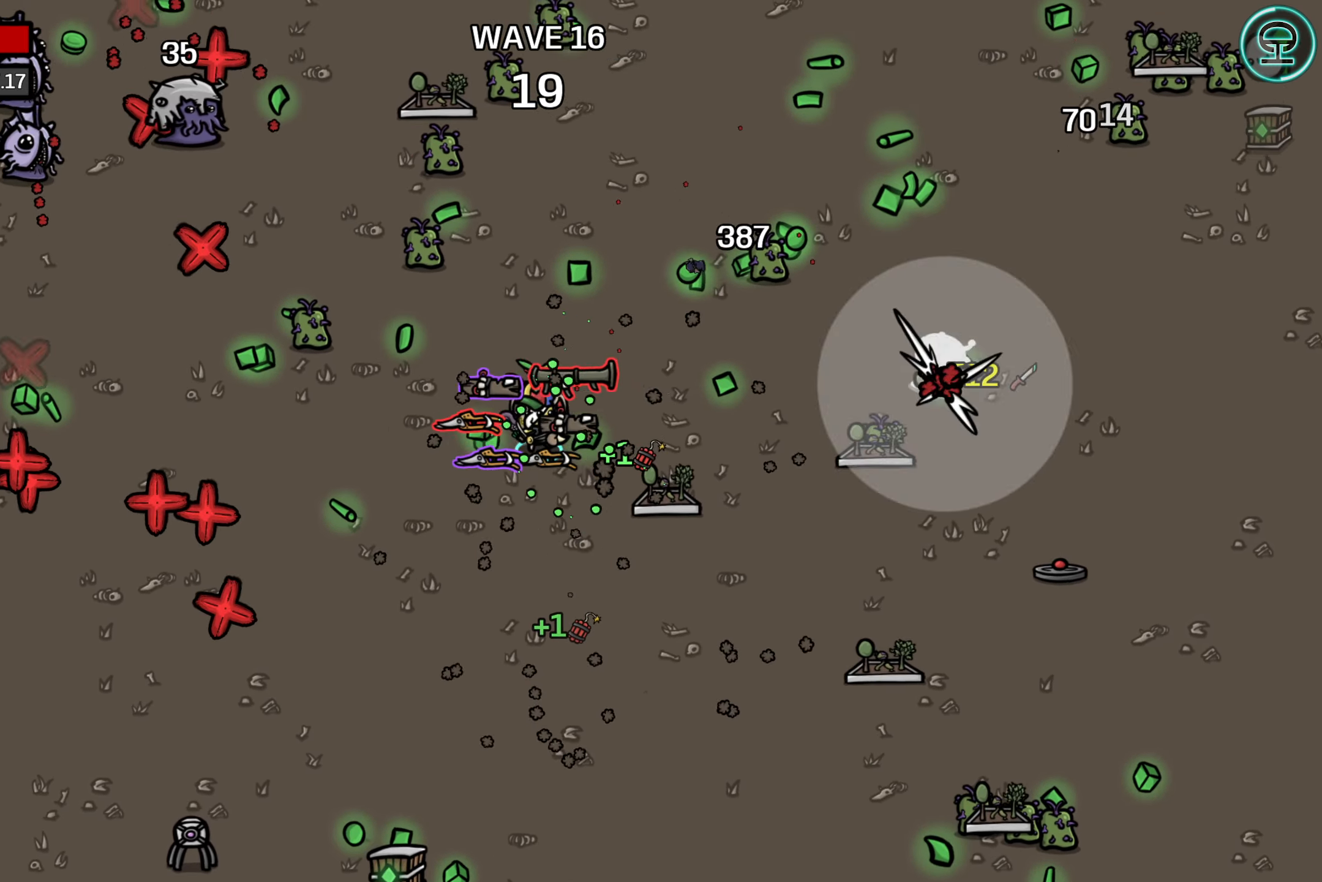
{"buttons": [], "left_stick": "down", "events": [[350, "left_stick", "down"]]}
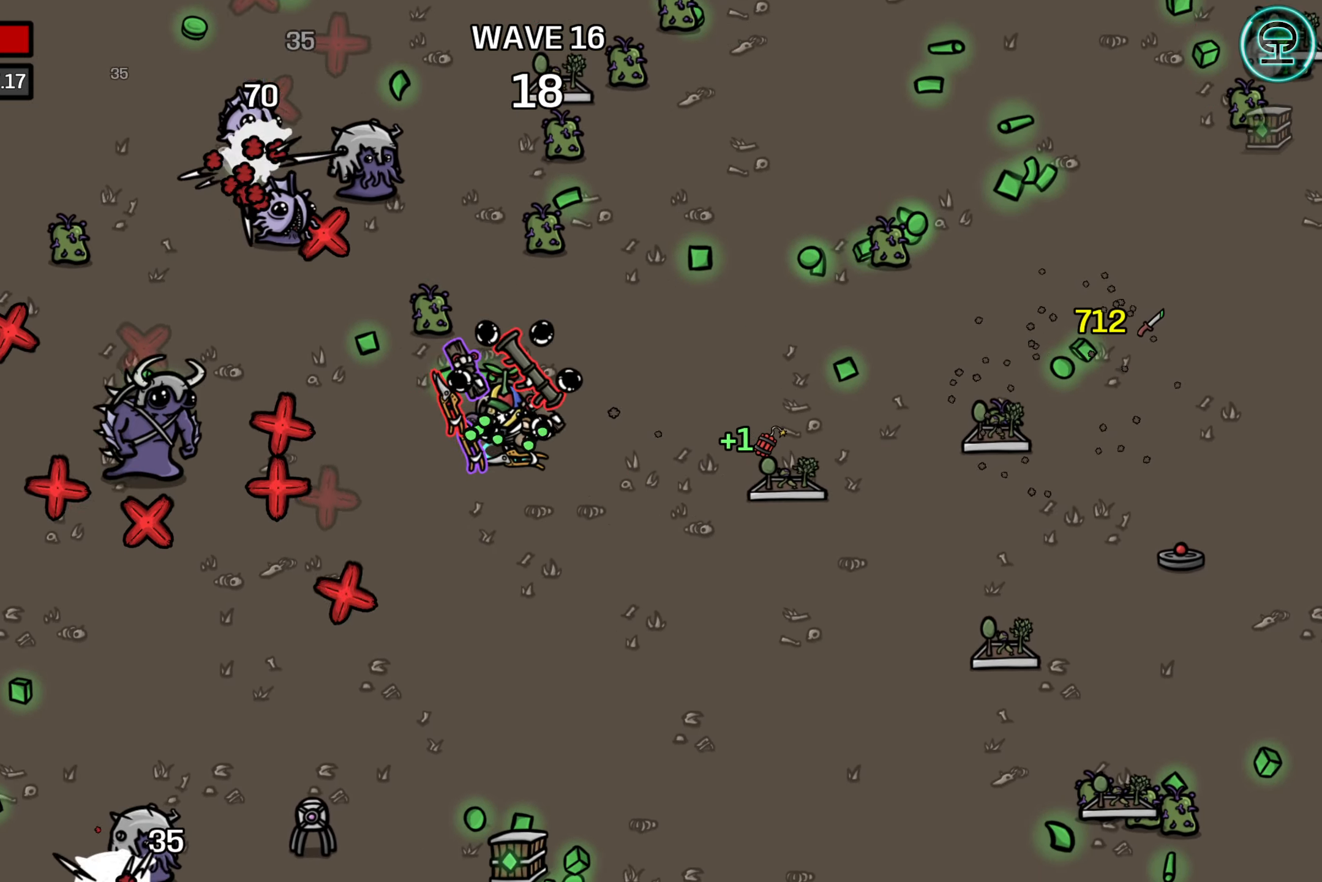
{"buttons": [], "left_stick": "down", "events": []}
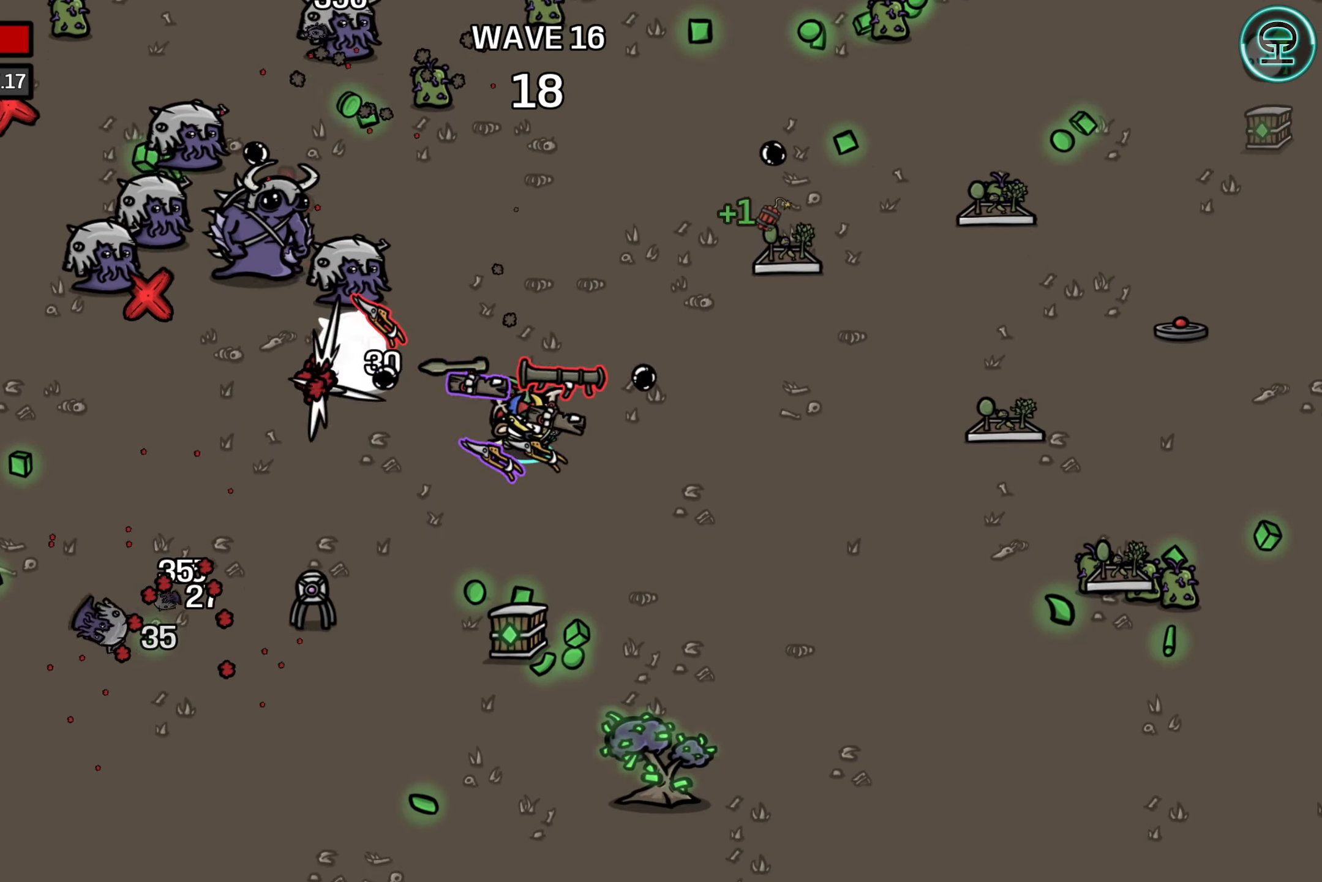
{"buttons": [], "left_stick": "center", "events": [[334, "left_stick", "center"]]}
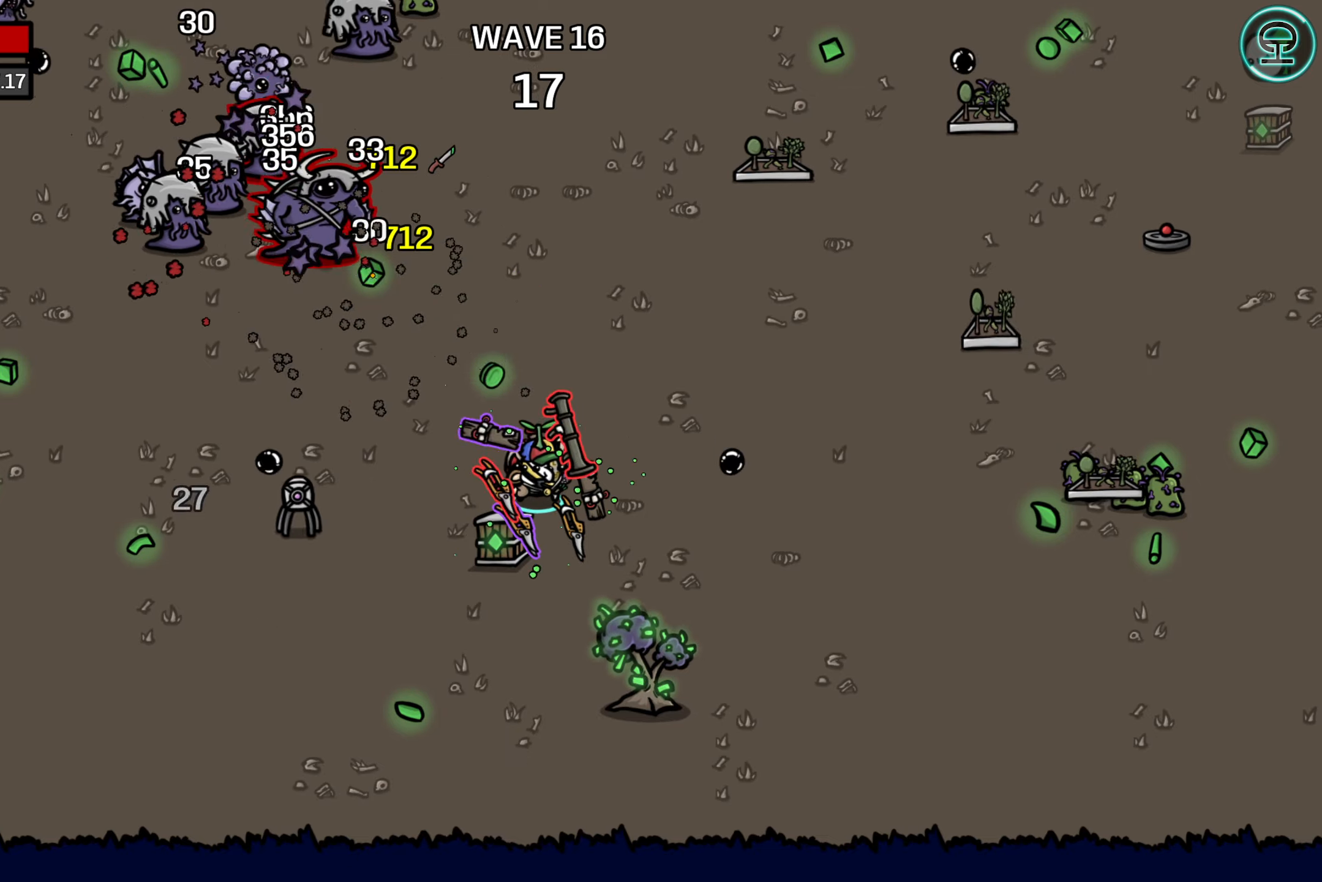
{"buttons": [], "left_stick": "center", "events": [[300, "left_stick", "up-left"], [484, "left_stick", "center"]]}
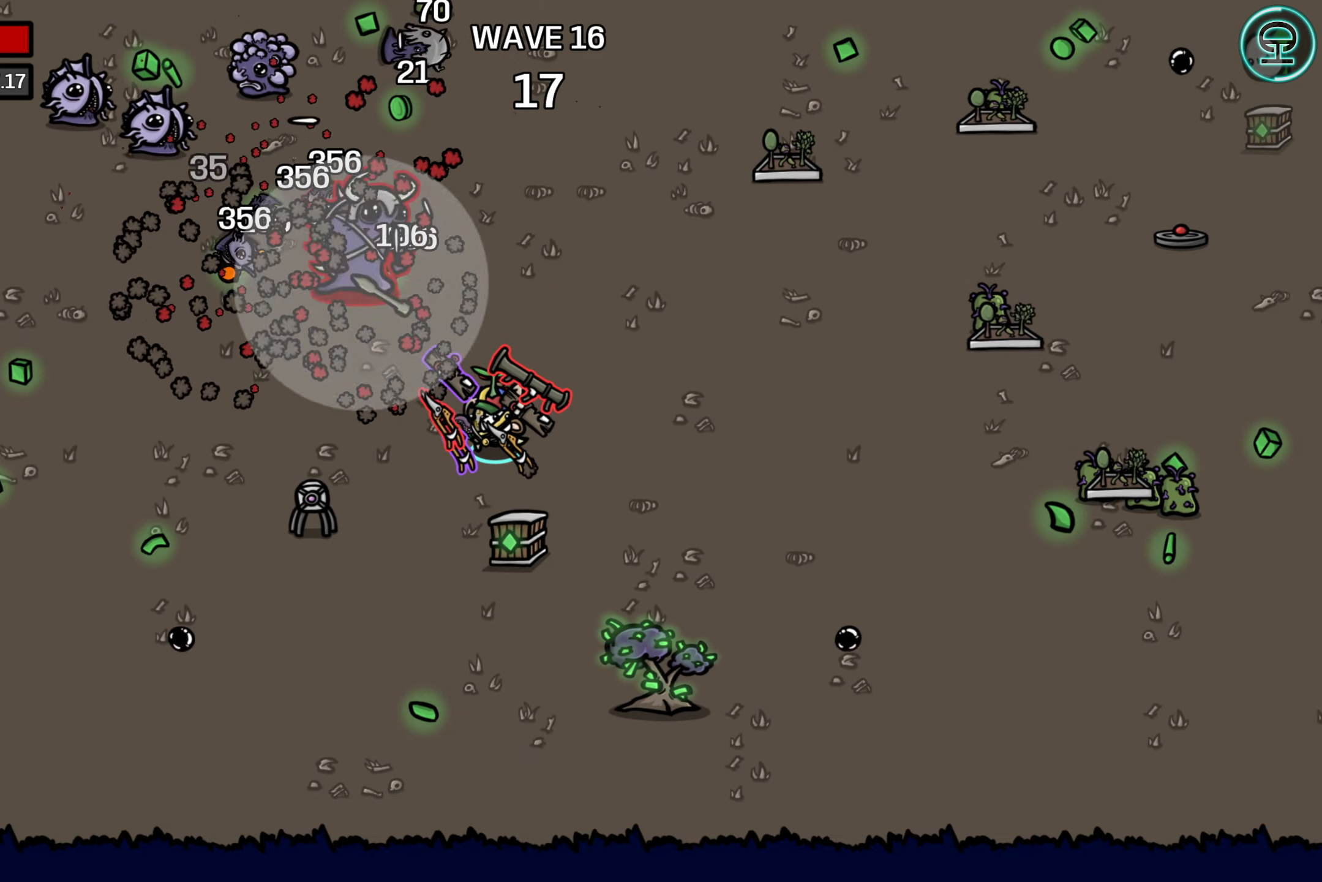
{"buttons": [], "left_stick": "down-right", "events": [[100, "left_stick", "down-right"]]}
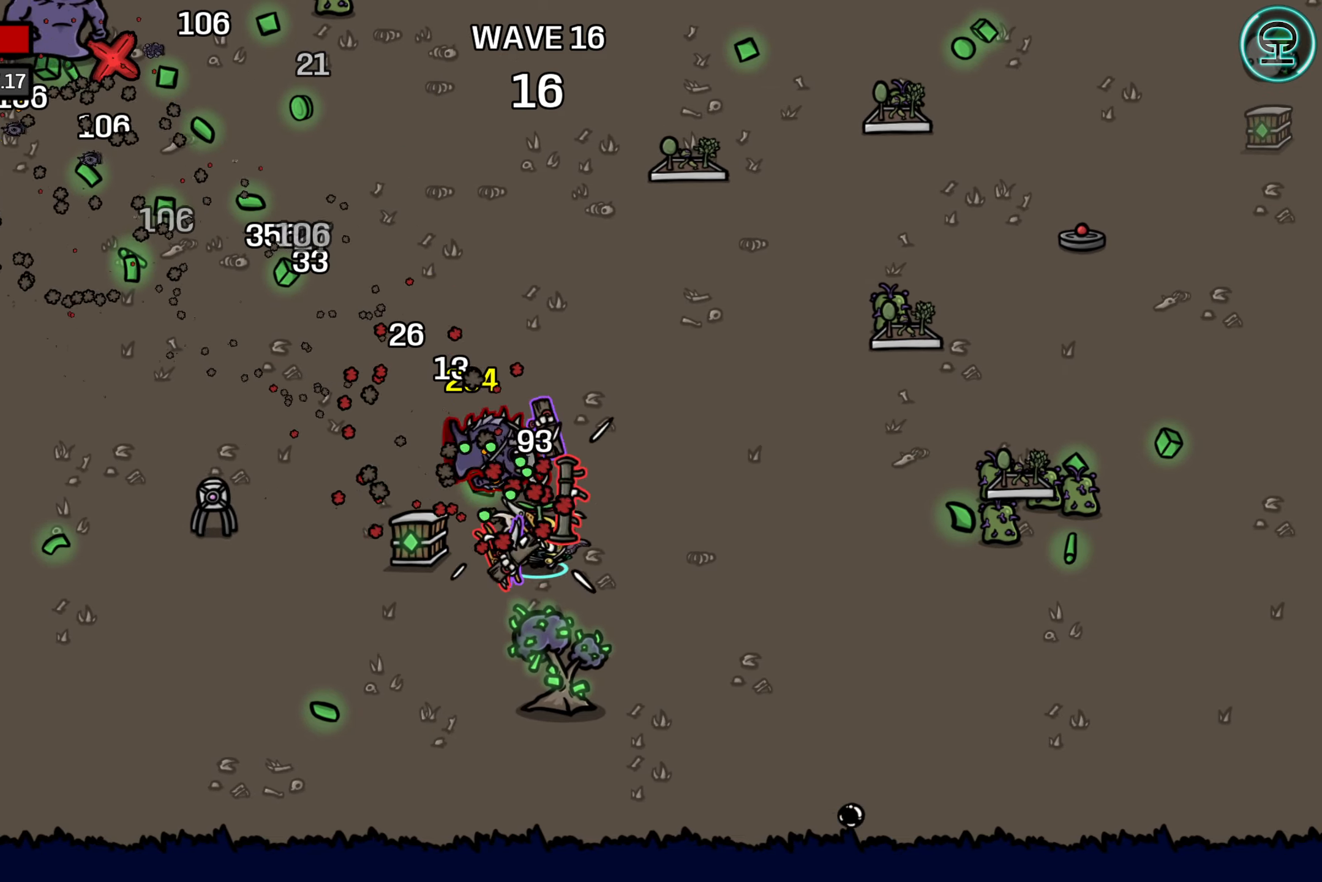
{"buttons": [], "left_stick": "left", "events": [[200, "left_stick", "left"]]}
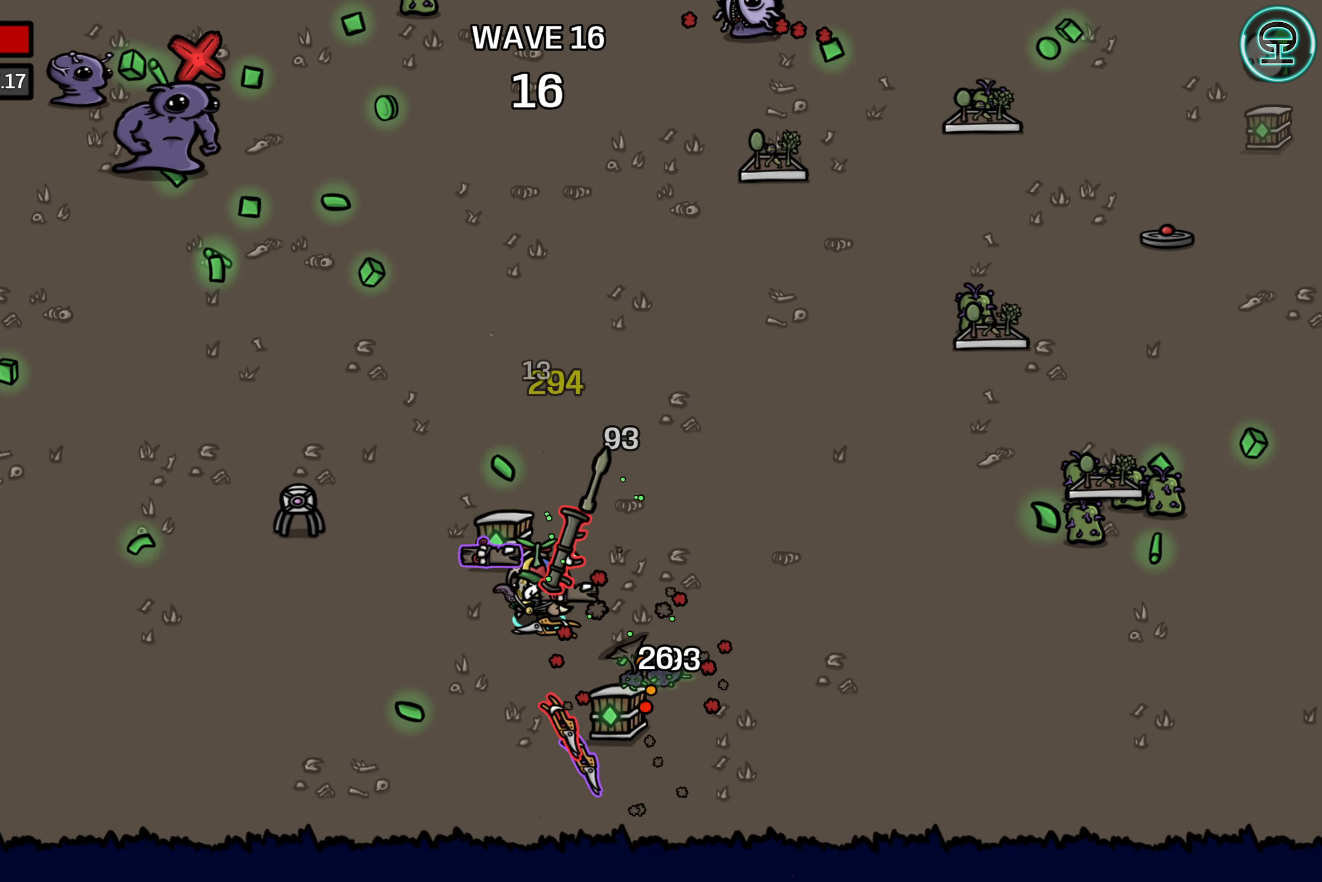
{"buttons": [], "left_stick": "down", "events": [[167, "left_stick", "up"], [217, "left_stick", "right"], [350, "left_stick", "down-right"], [484, "left_stick", "down"]]}
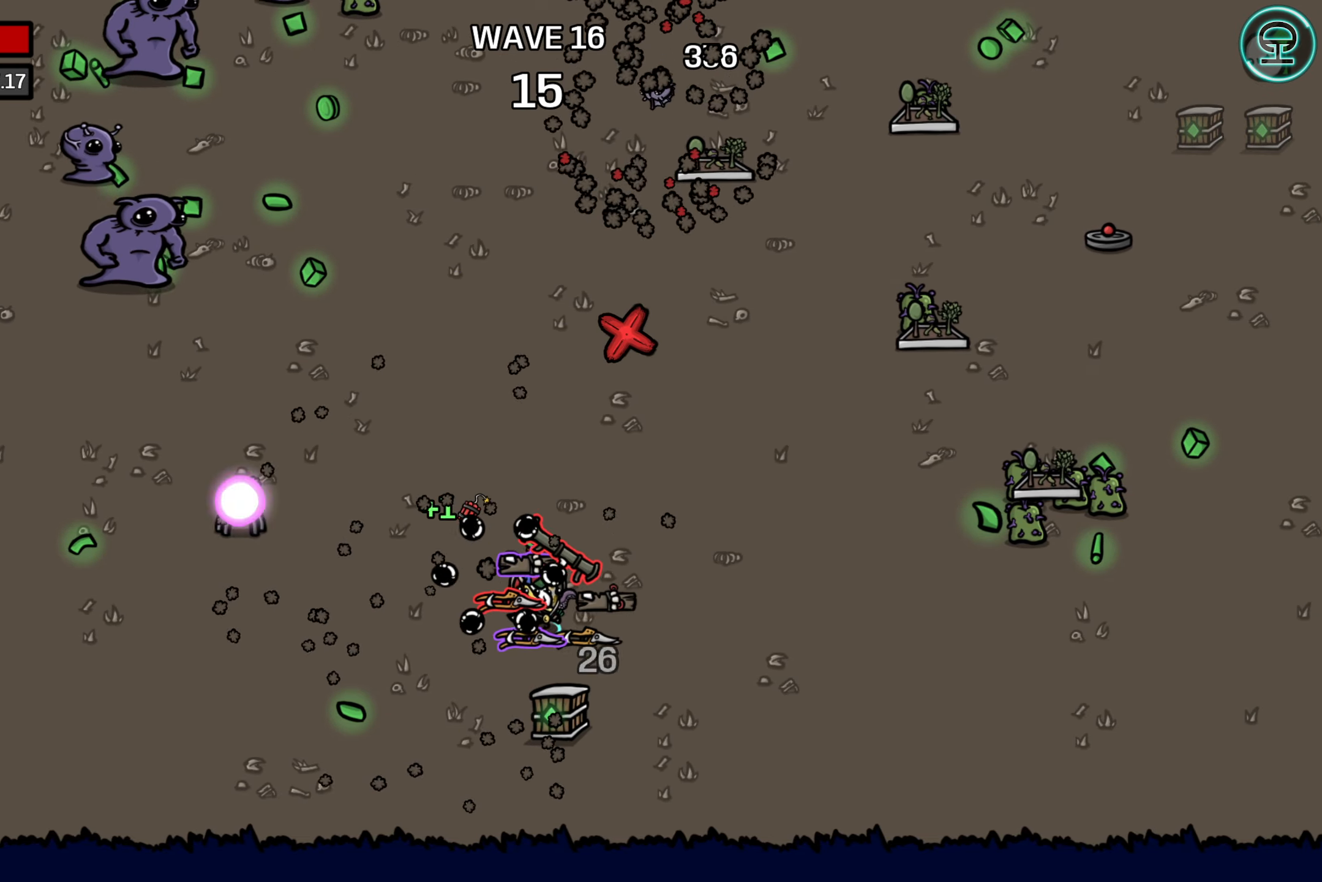
{"buttons": [], "left_stick": "up-right", "events": [[200, "left_stick", "up"], [500, "left_stick", "up-right"]]}
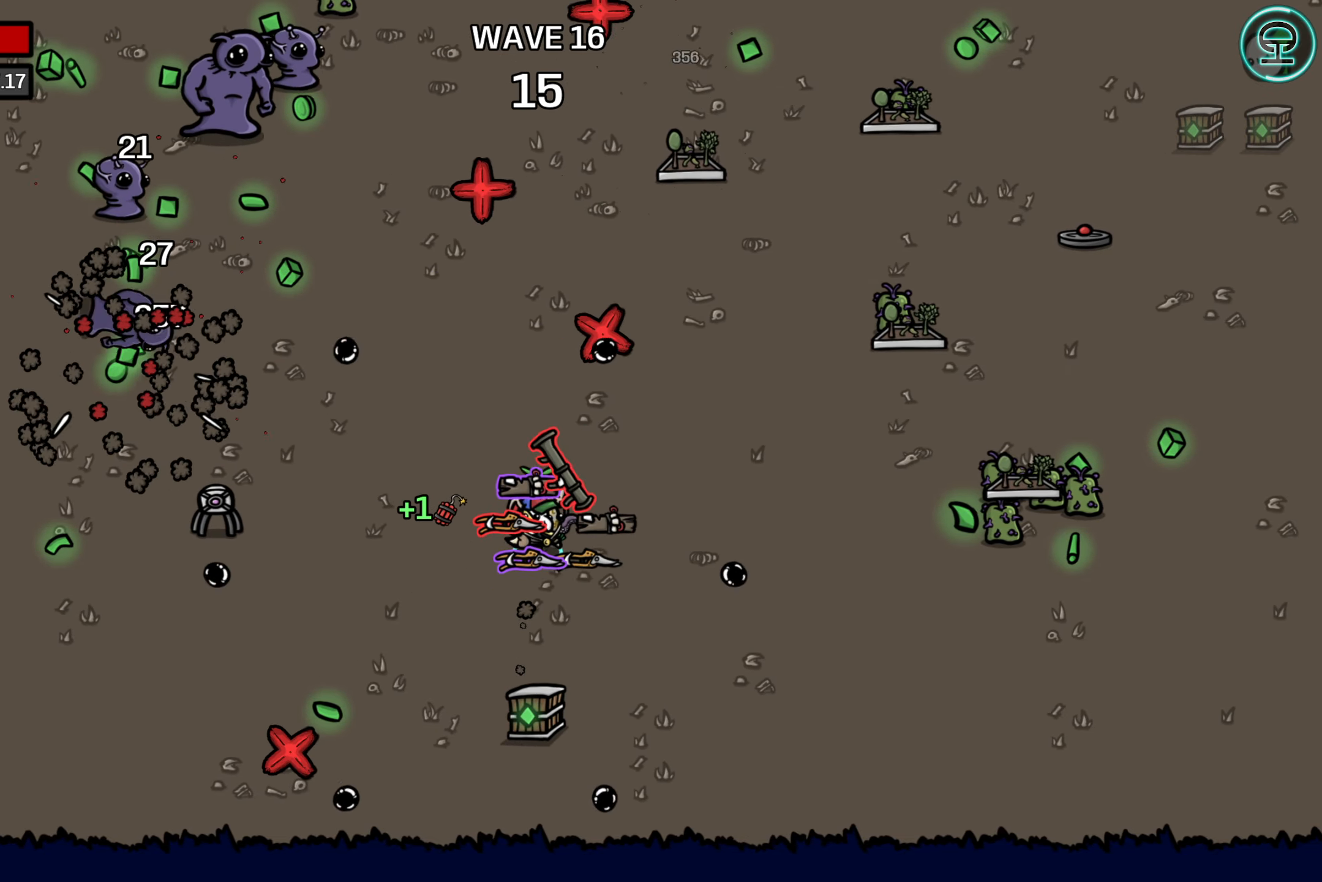
{"buttons": [], "left_stick": "up", "events": [[334, "left_stick", "up"]]}
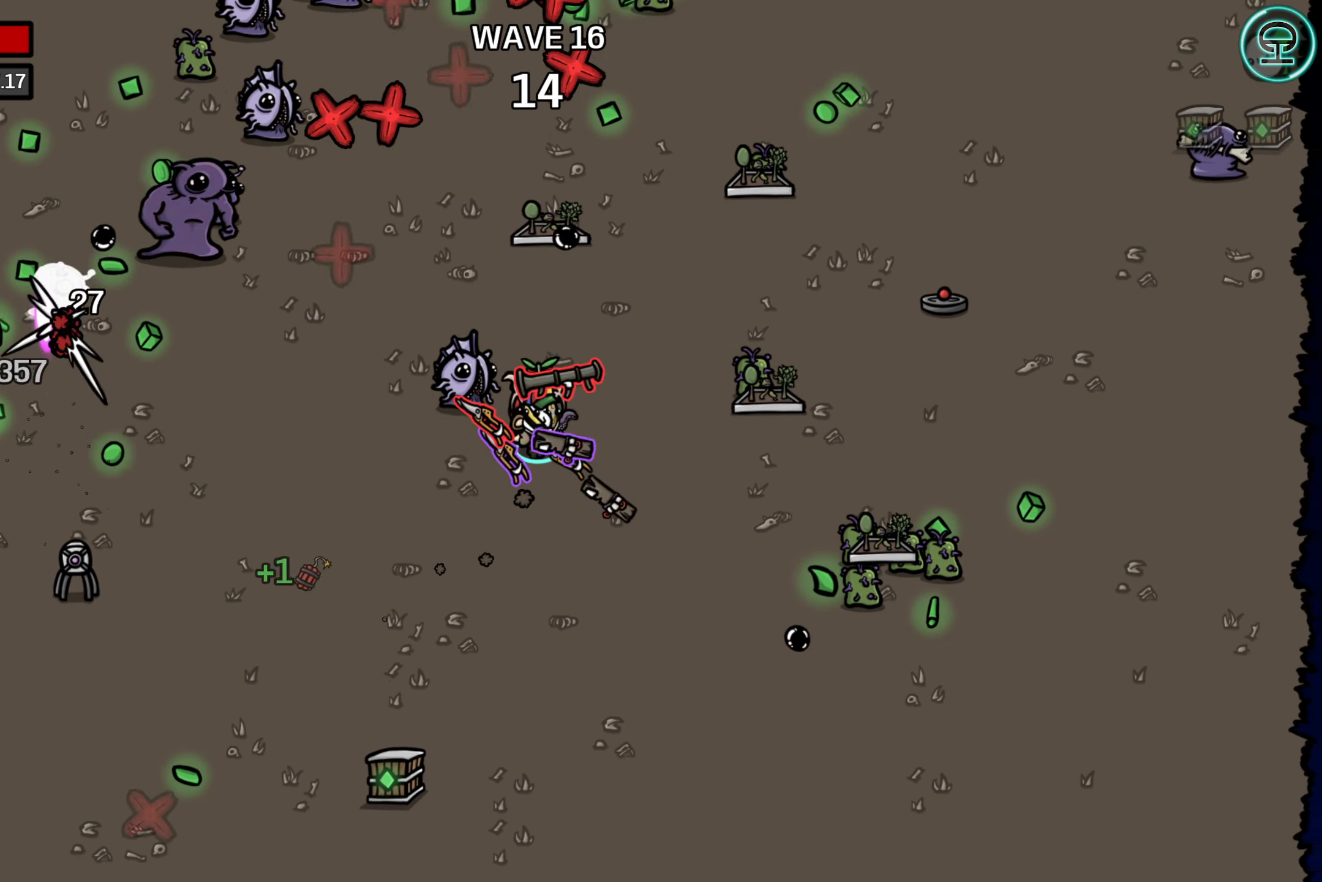
{"buttons": [], "left_stick": "up-right", "events": [[267, "left_stick", "up-right"]]}
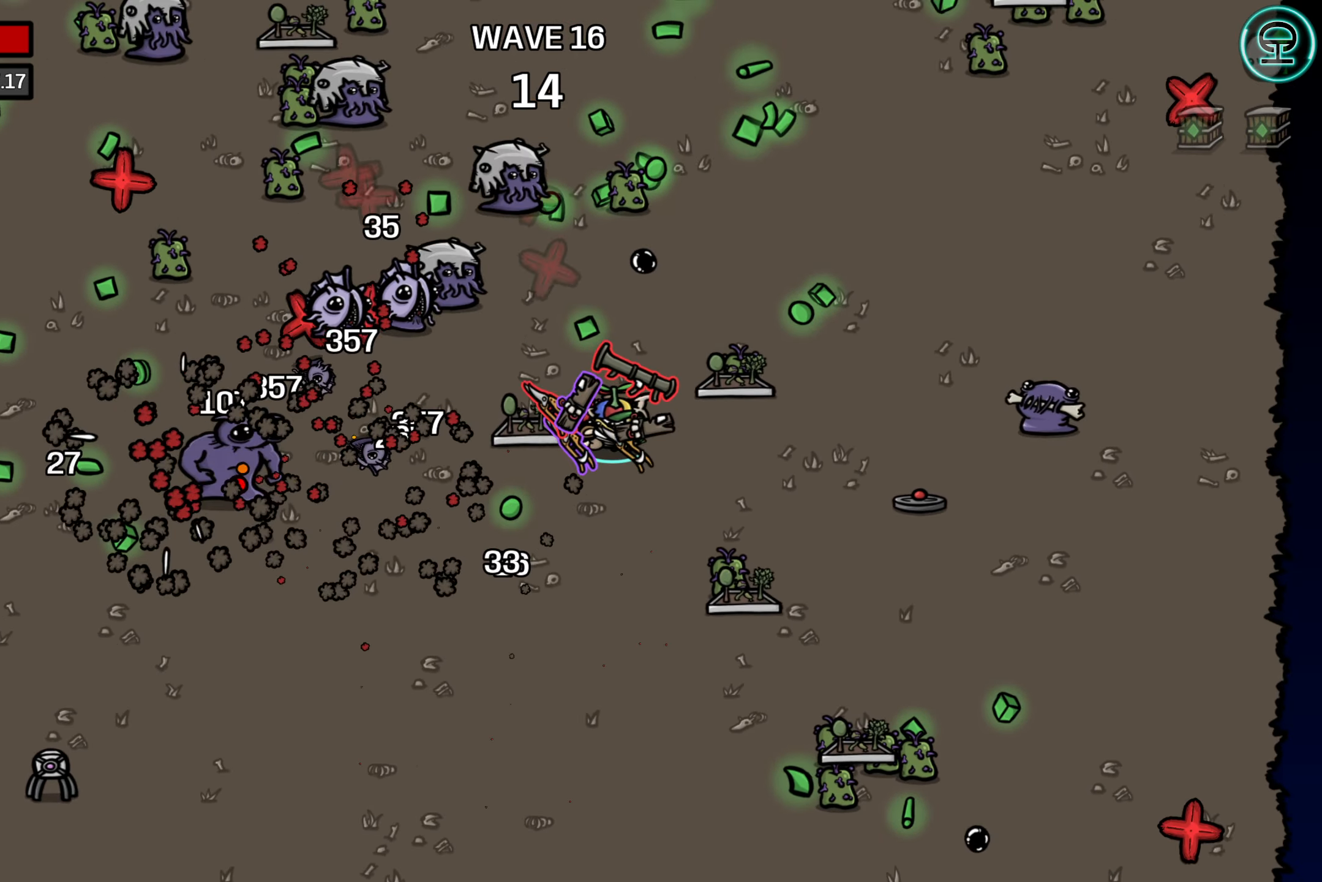
{"buttons": [], "left_stick": "up", "events": [[100, "left_stick", "up"]]}
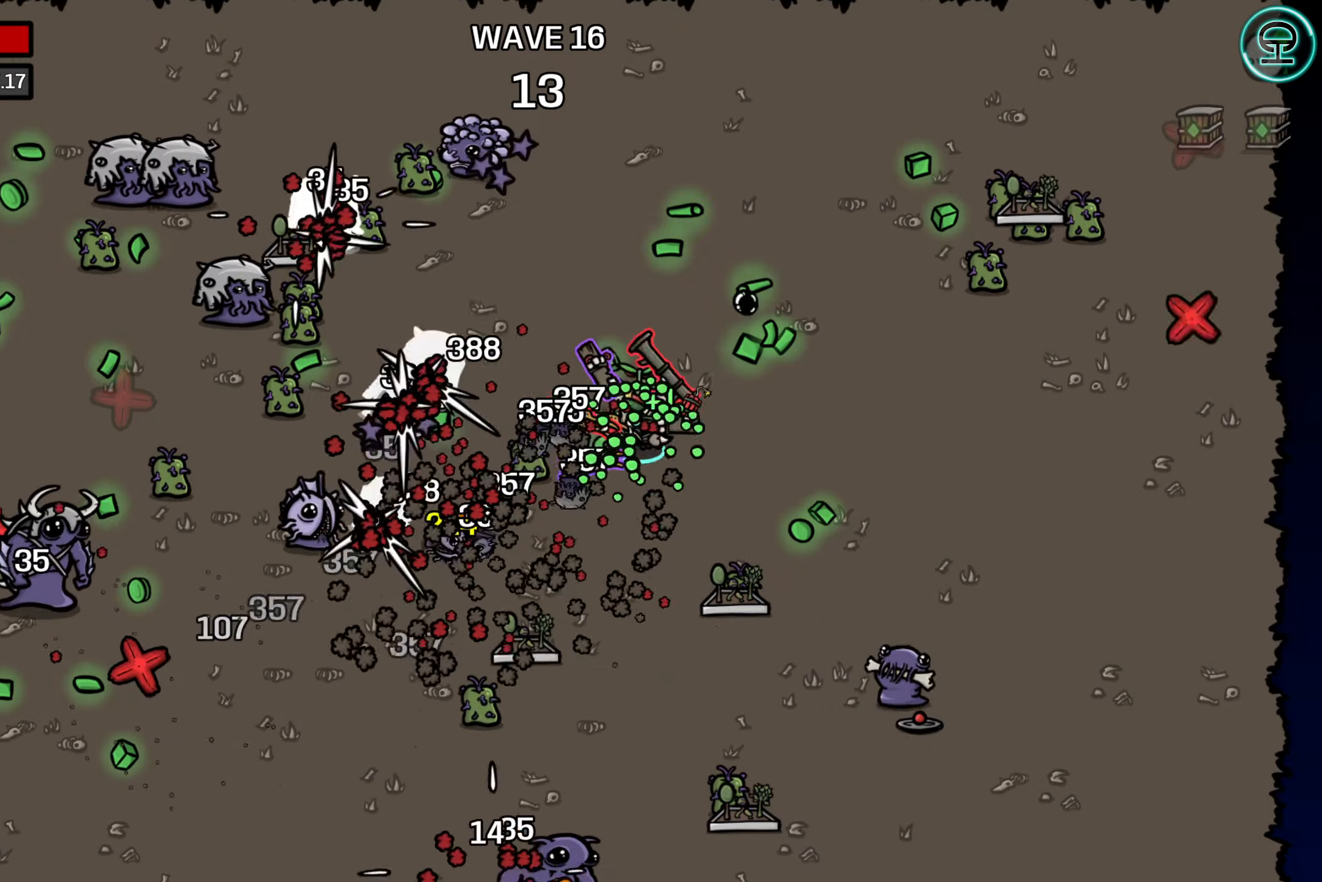
{"buttons": [], "left_stick": "down-left", "events": [[283, "left_stick", "center"], [366, "left_stick", "down-left"]]}
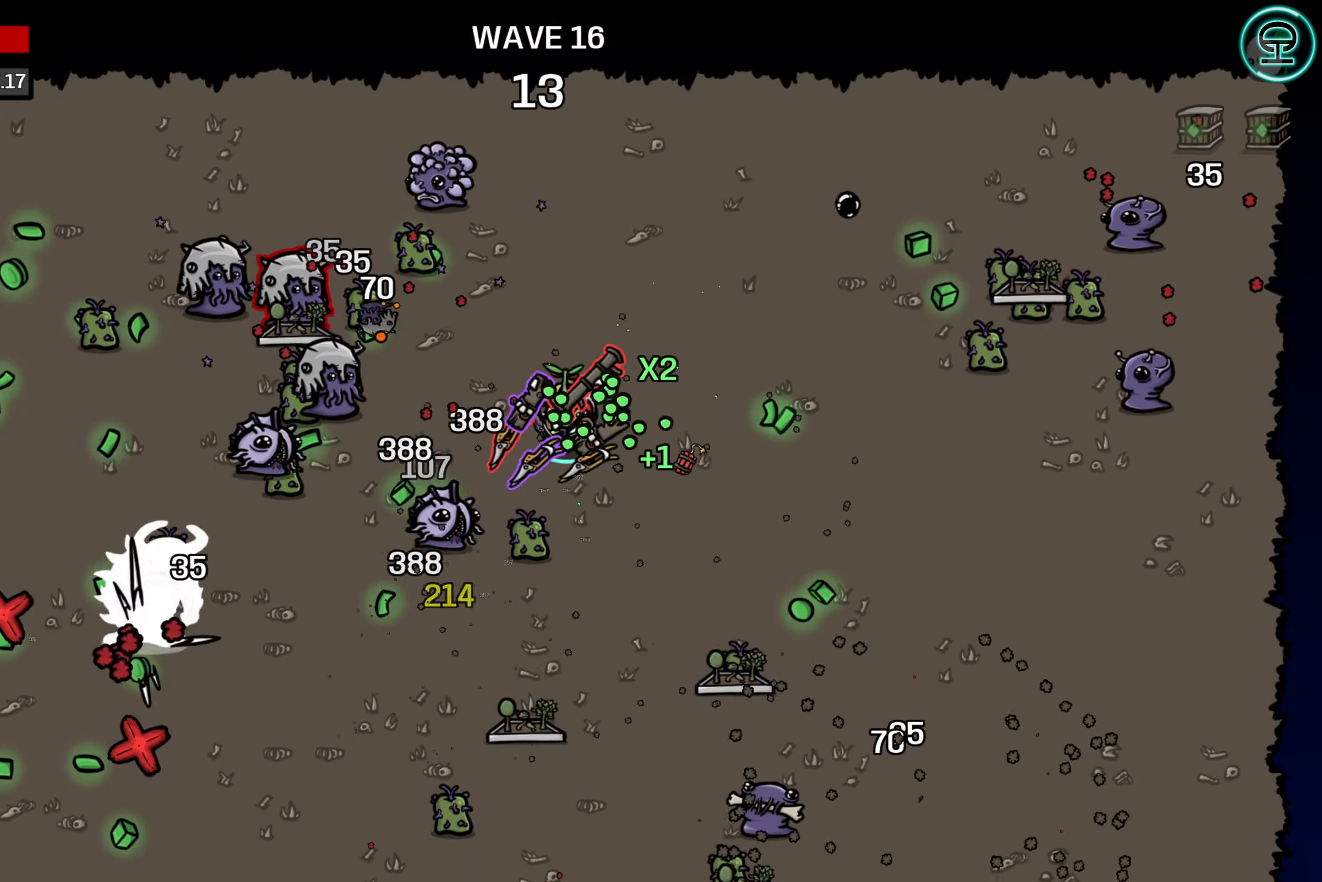
{"buttons": [], "left_stick": "down", "events": [[266, "left_stick", "down"]]}
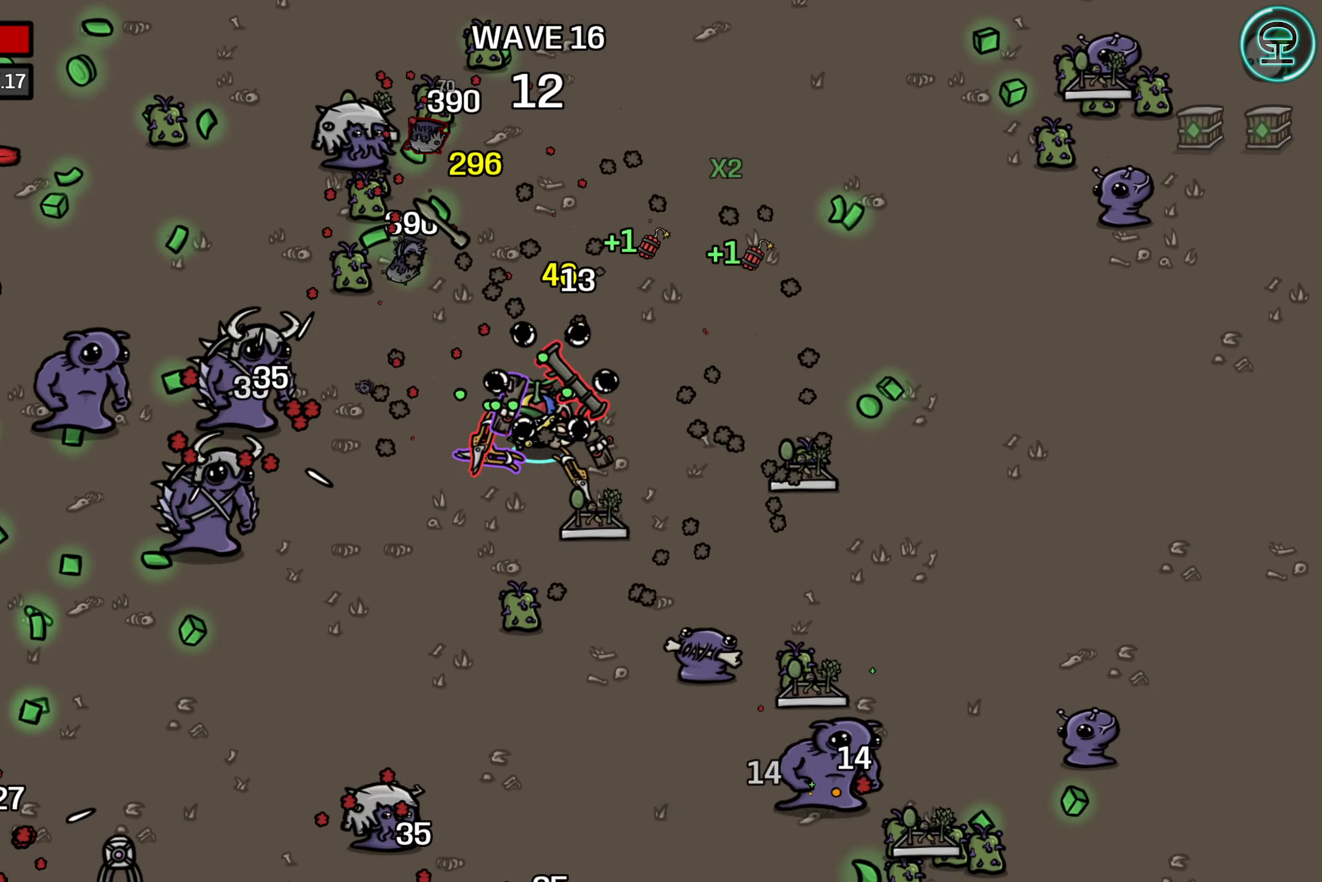
{"buttons": [], "left_stick": "up-left", "events": [[33, "left_stick", "left"], [183, "left_stick", "down"], [400, "left_stick", "up-left"]]}
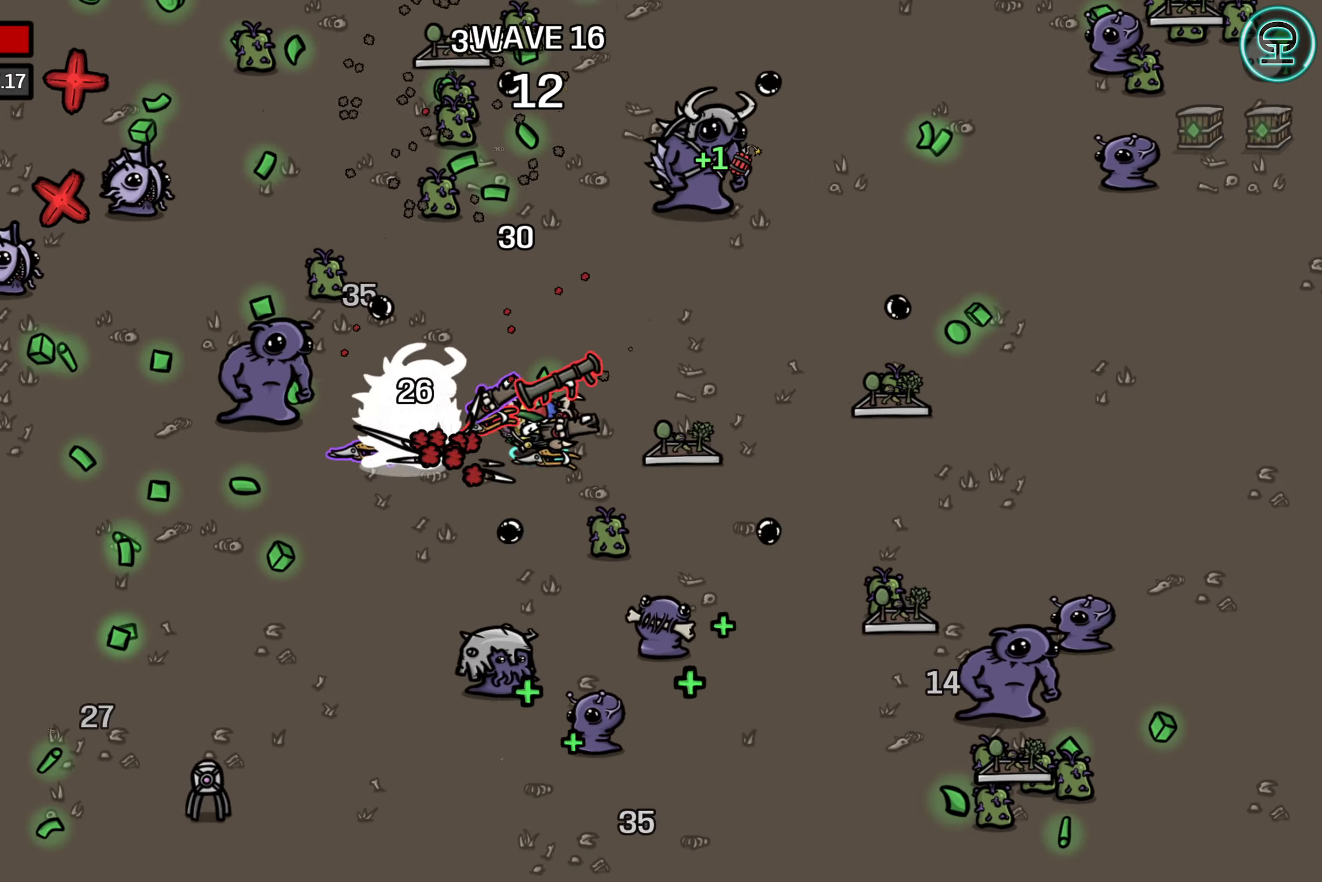
{"buttons": [], "left_stick": "up", "events": [[50, "left_stick", "up-right"], [133, "left_stick", "up"]]}
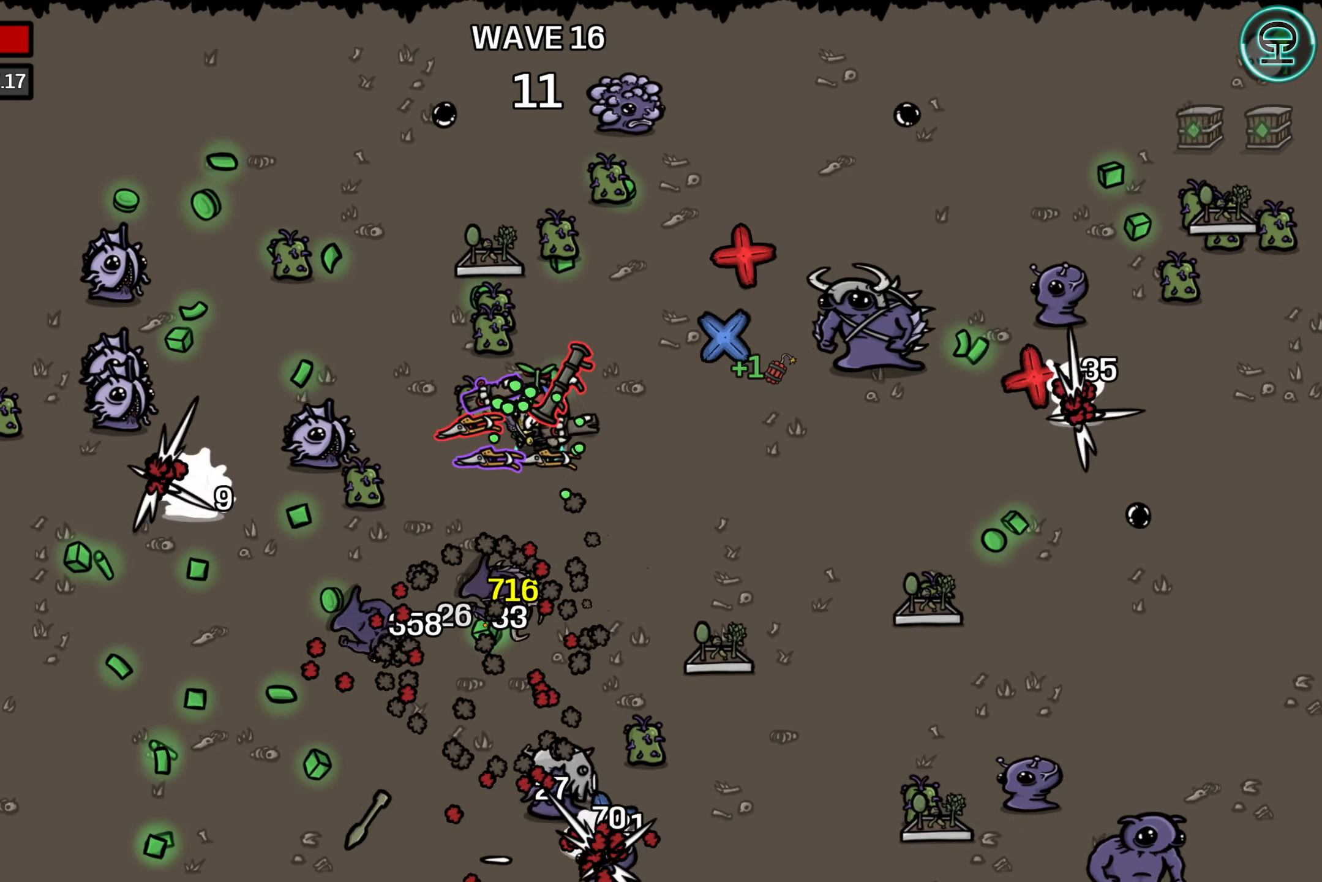
{"buttons": [], "left_stick": "up", "events": [[316, "left_stick", "right"], [500, "left_stick", "up"]]}
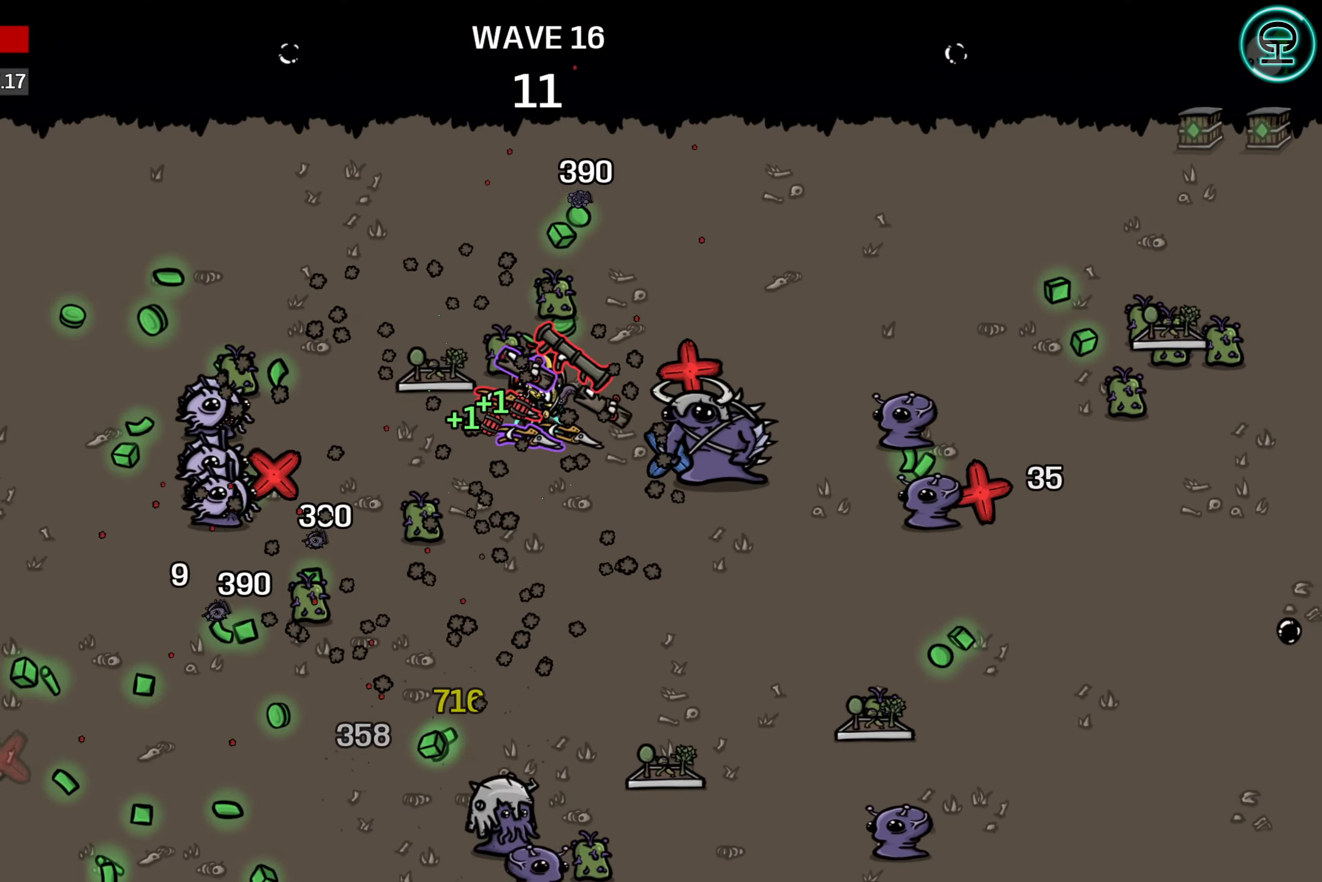
{"buttons": [], "left_stick": "down", "events": [[266, "left_stick", "down-left"], [416, "left_stick", "down"]]}
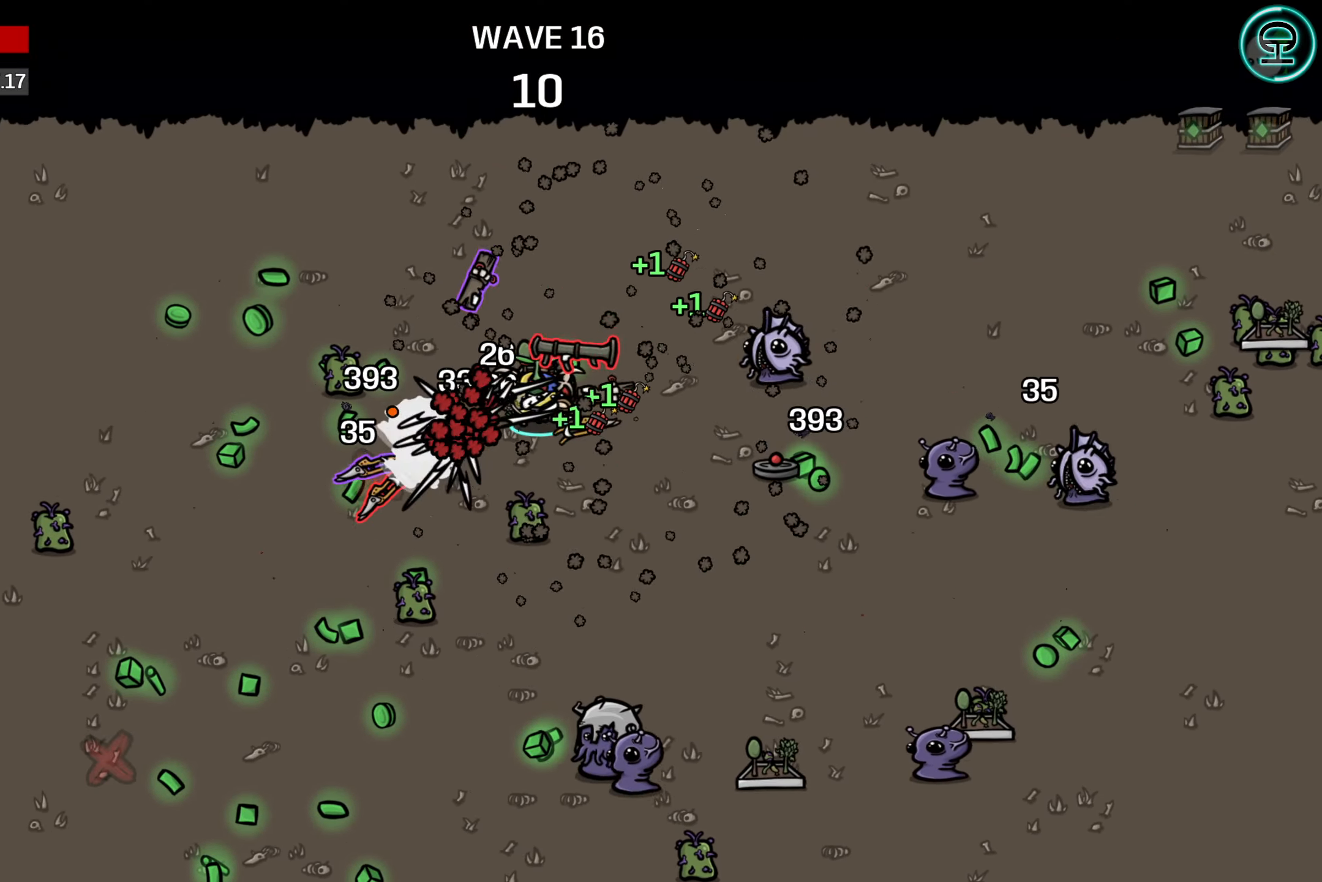
{"buttons": [], "left_stick": "up-left", "events": [[350, "left_stick", "left"], [483, "left_stick", "up-left"]]}
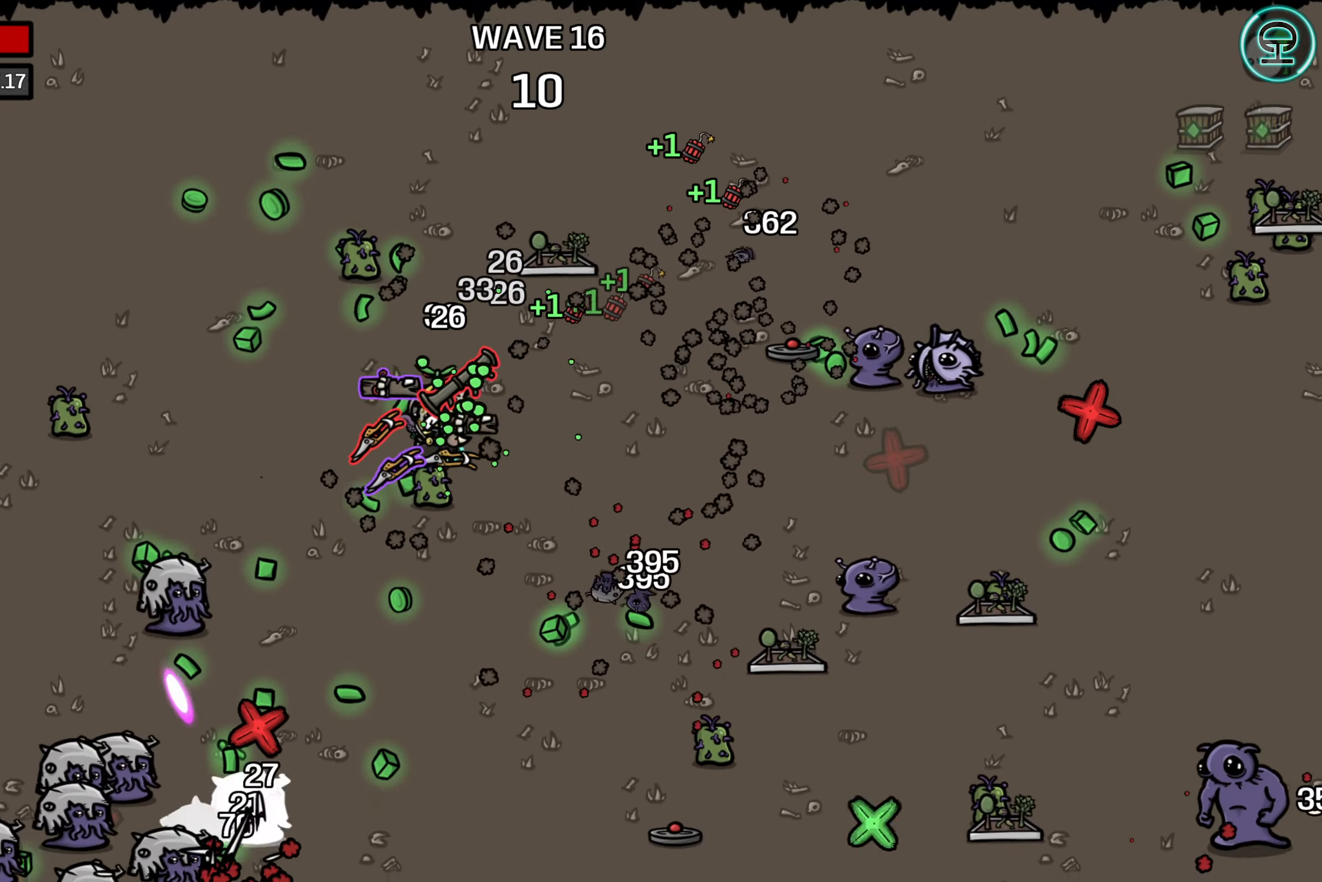
{"buttons": [], "left_stick": "down", "events": [[216, "left_stick", "up"], [350, "left_stick", "center"], [400, "left_stick", "down"]]}
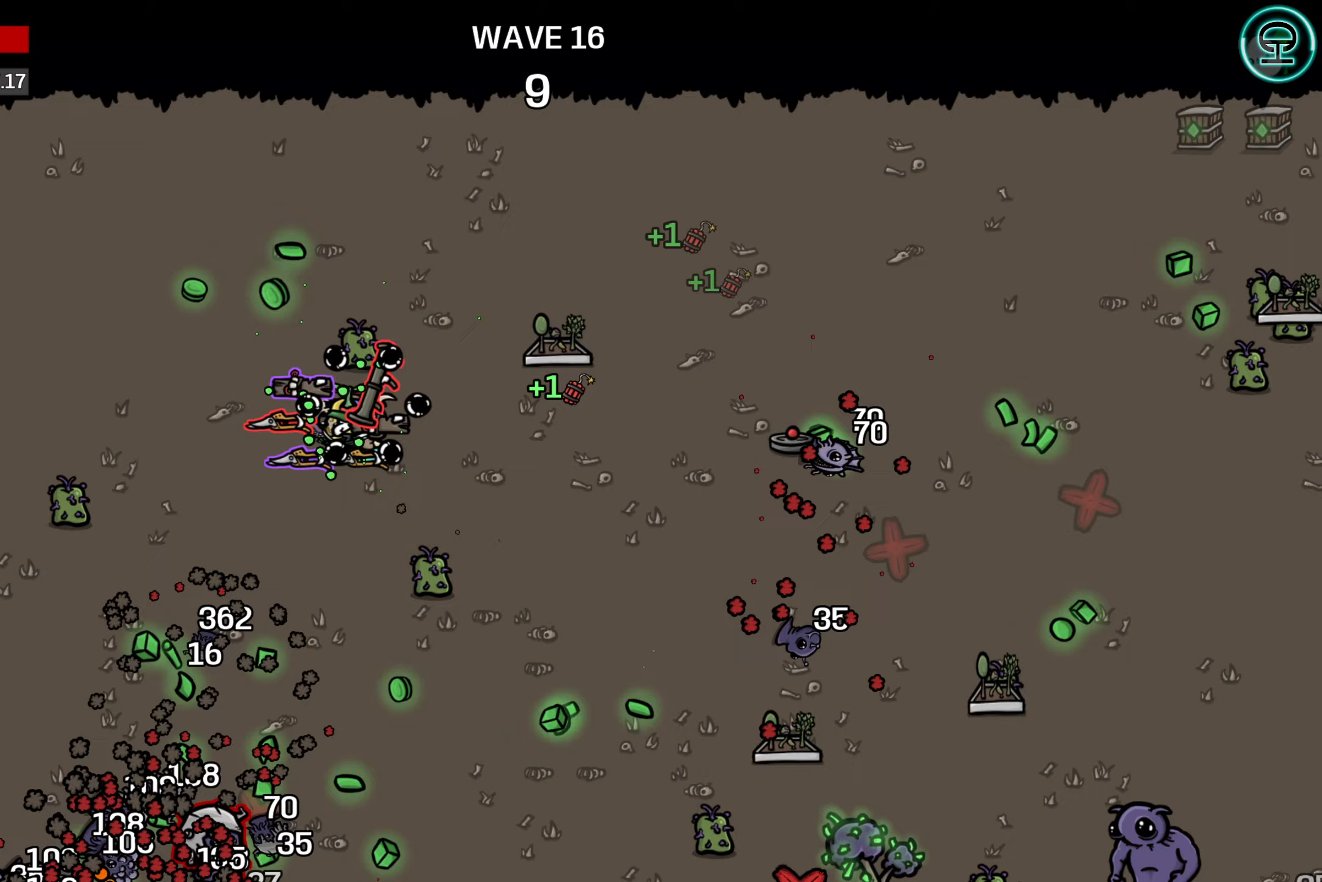
{"buttons": [], "left_stick": "right", "events": [[283, "left_stick", "down-right"], [400, "left_stick", "right"]]}
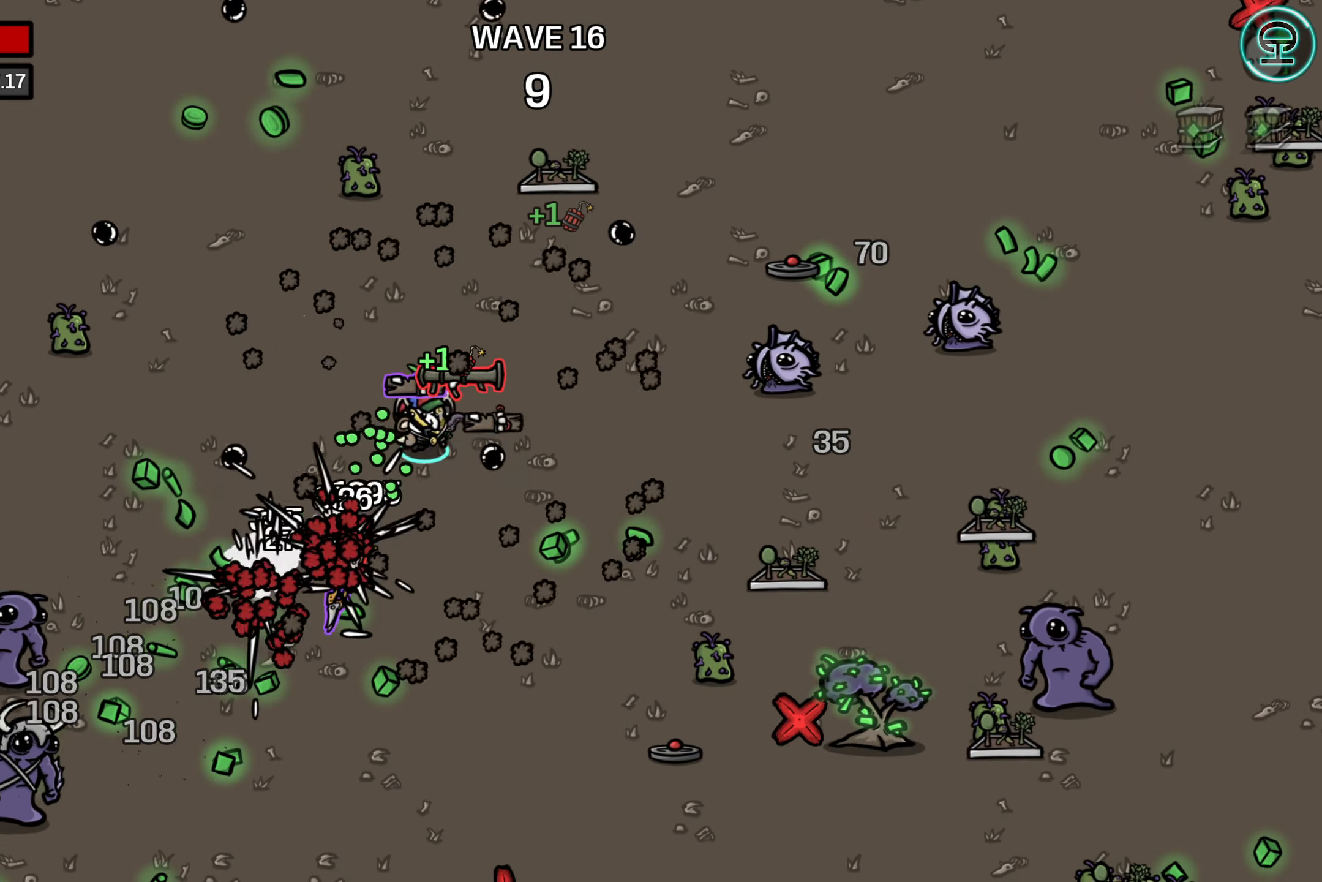
{"buttons": [], "left_stick": "down-left", "events": [[133, "left_stick", "down-left"]]}
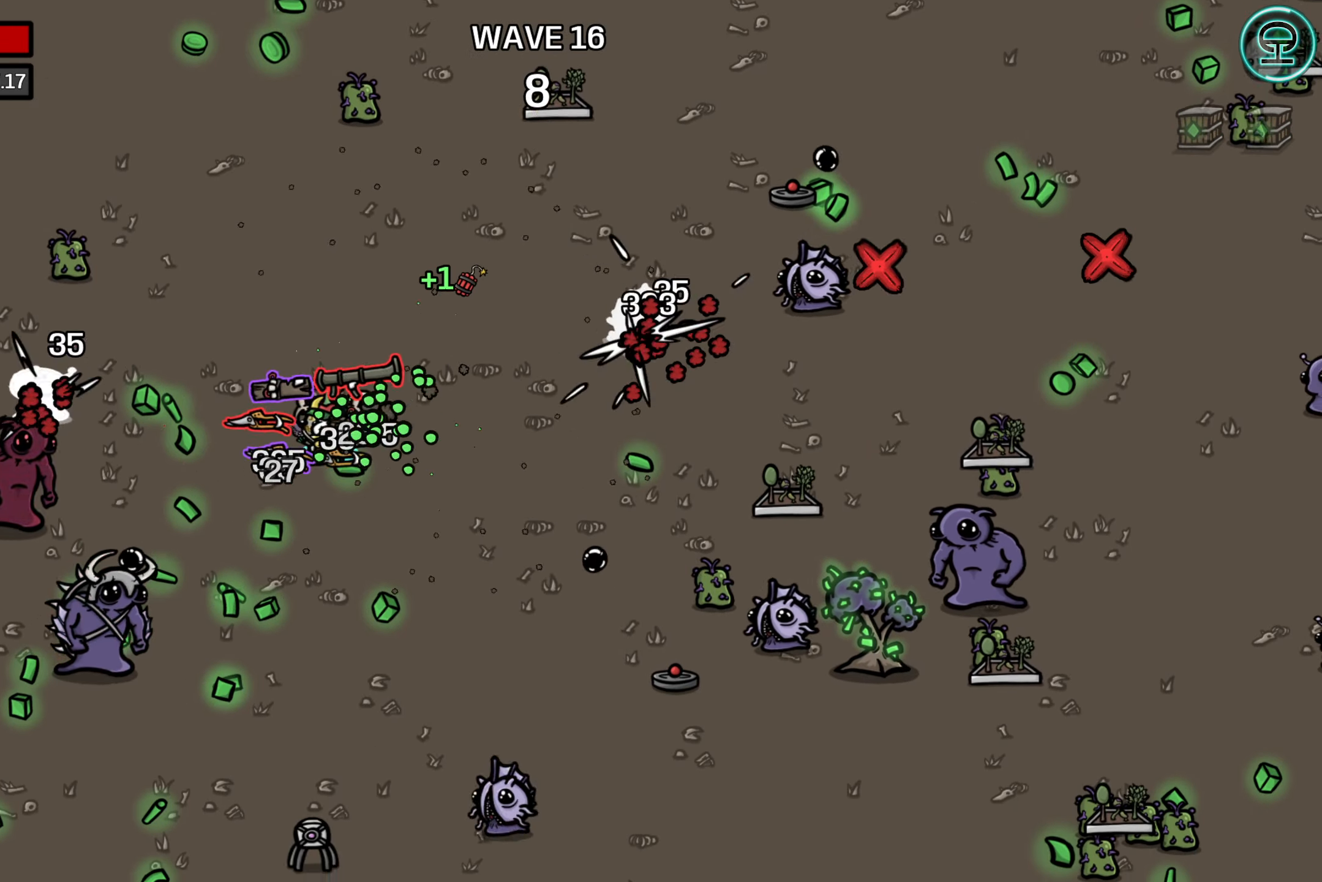
{"buttons": [], "left_stick": "down", "events": [[117, "left_stick", "down"]]}
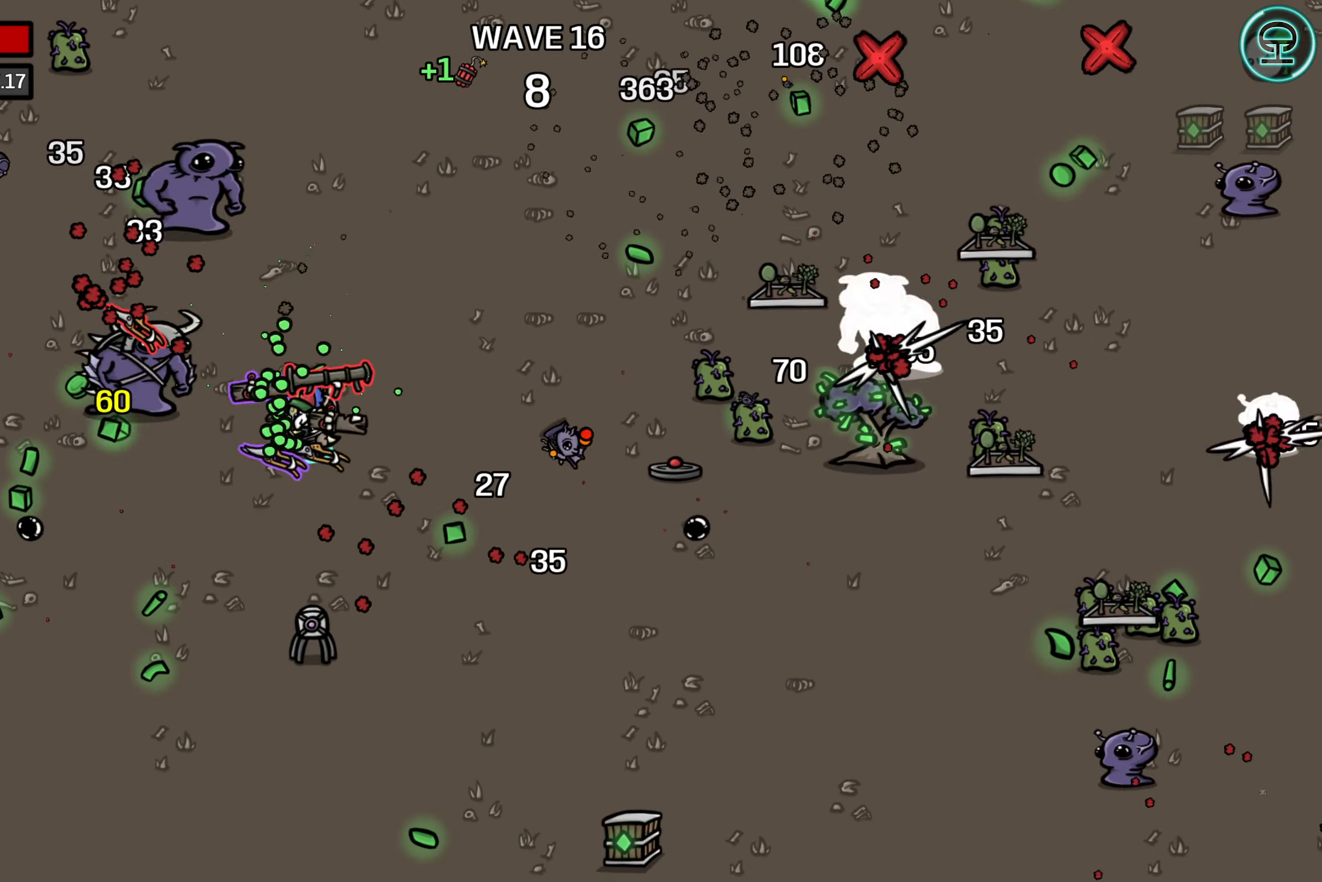
{"buttons": [], "left_stick": "up", "events": [[83, "left_stick", "left"], [267, "left_stick", "up"]]}
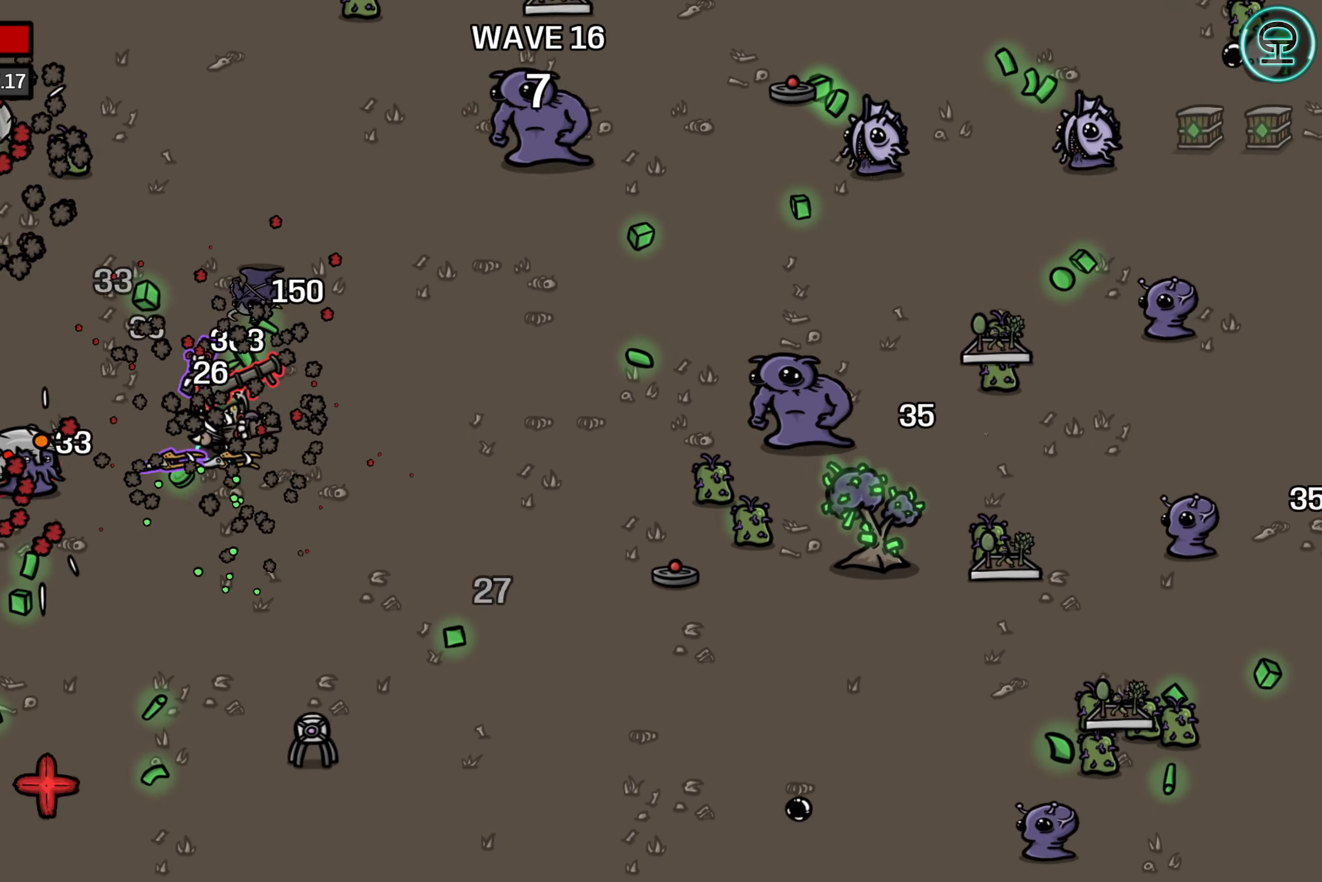
{"buttons": [], "left_stick": "right", "events": [[67, "left_stick", "up-left"], [267, "left_stick", "down-left"], [350, "left_stick", "down"], [500, "left_stick", "right"]]}